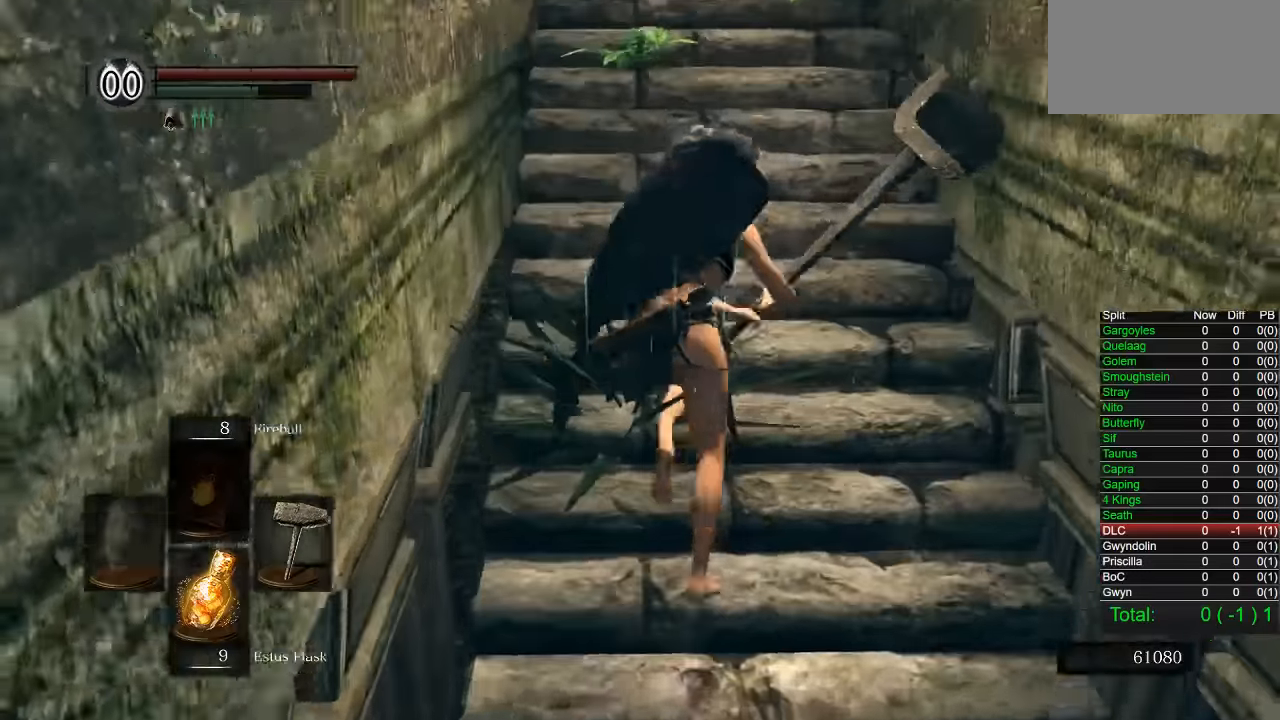
Gameplay with a controller (PlayStation layout); each line is a JSON object with the inputs held at the frame after it (dt_ms = milliseconds from this image to that frame). "button_events" lists button changes between this image and that frame as [ms after this image, input, new state], when the widget could be followed in between (sticks are given only as held states). Not read: L1.
{"dt_ms": 500, "buttons": ["CIRCLE", "R1"], "left_stick": "up", "right_stick": "center"}
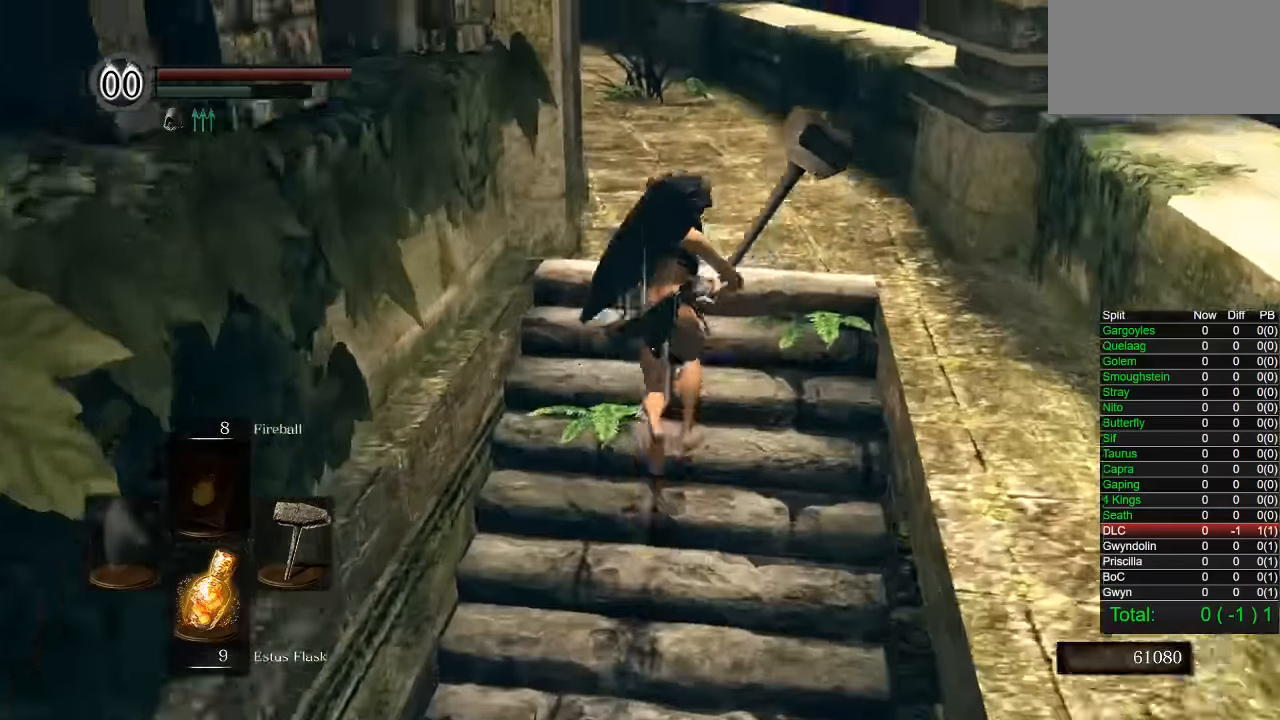
{"dt_ms": 500, "buttons": ["CIRCLE"], "left_stick": "up", "right_stick": "center", "button_events": [[383, "R1", "up"]]}
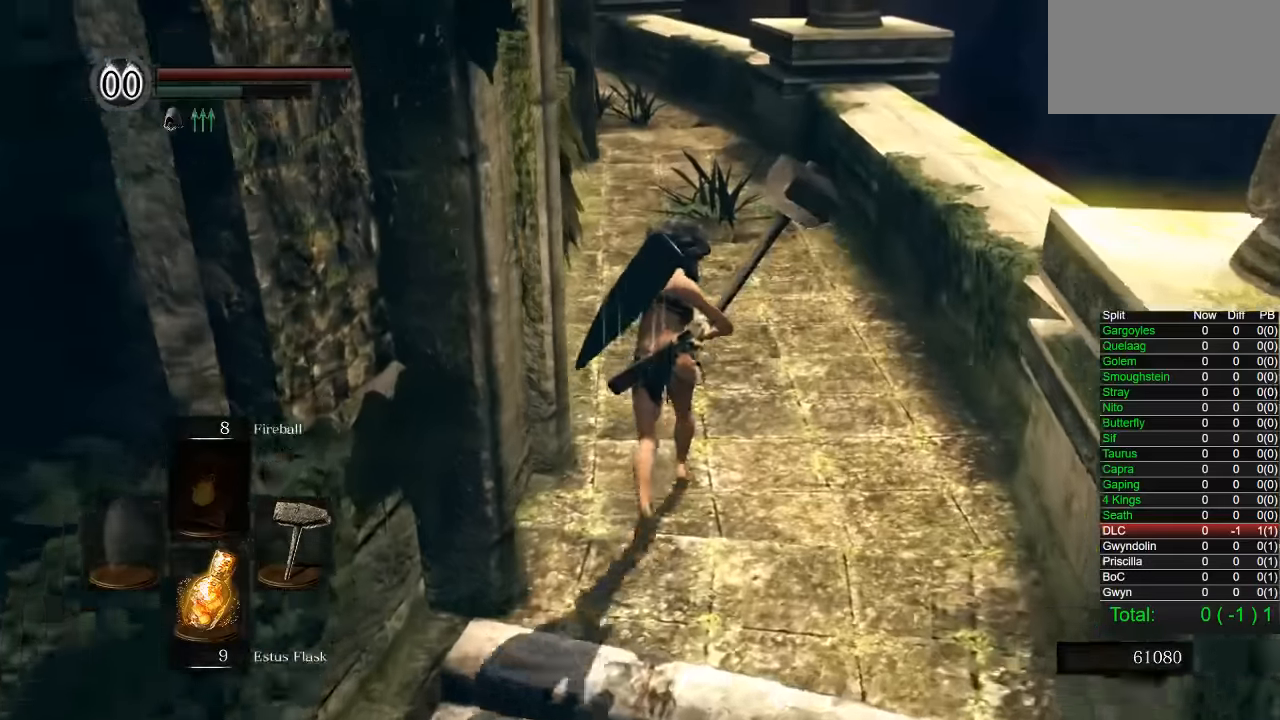
{"dt_ms": 1000, "buttons": ["CIRCLE"], "left_stick": "up", "right_stick": "center", "button_events": []}
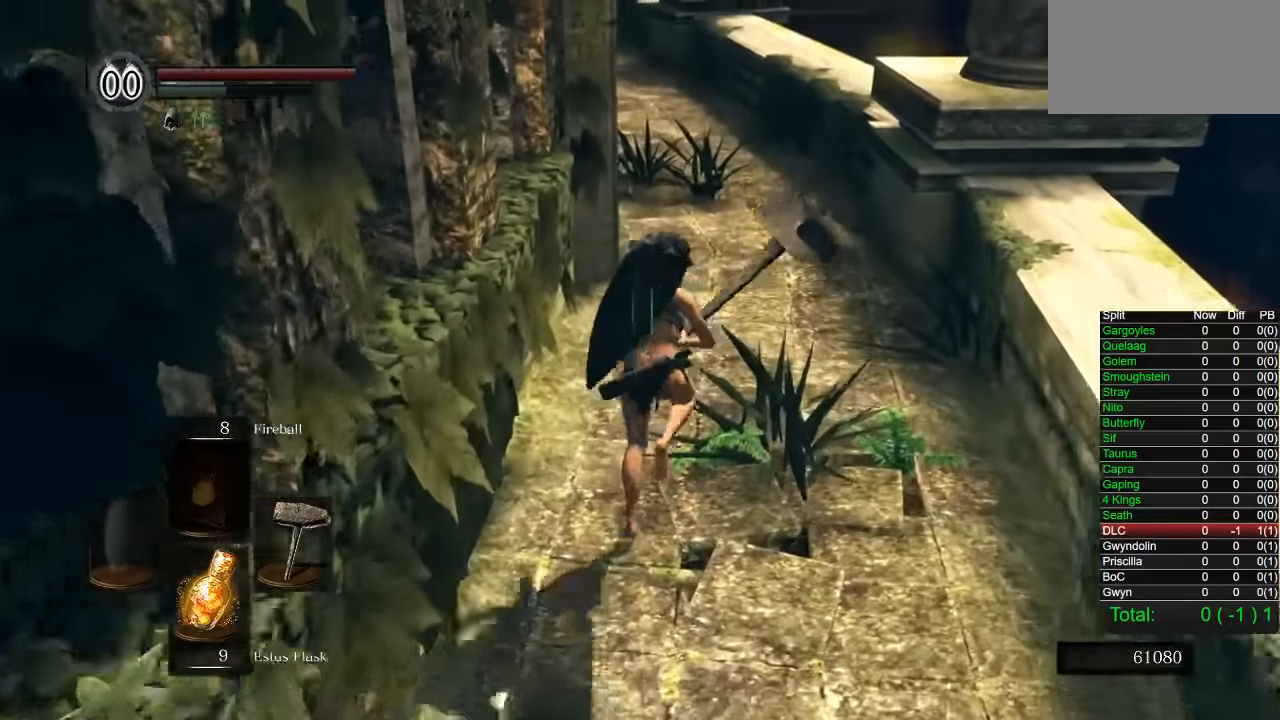
{"dt_ms": 500, "buttons": ["CIRCLE", "R1"], "left_stick": "up", "right_stick": "center", "button_events": [[383, "R1", "down"]]}
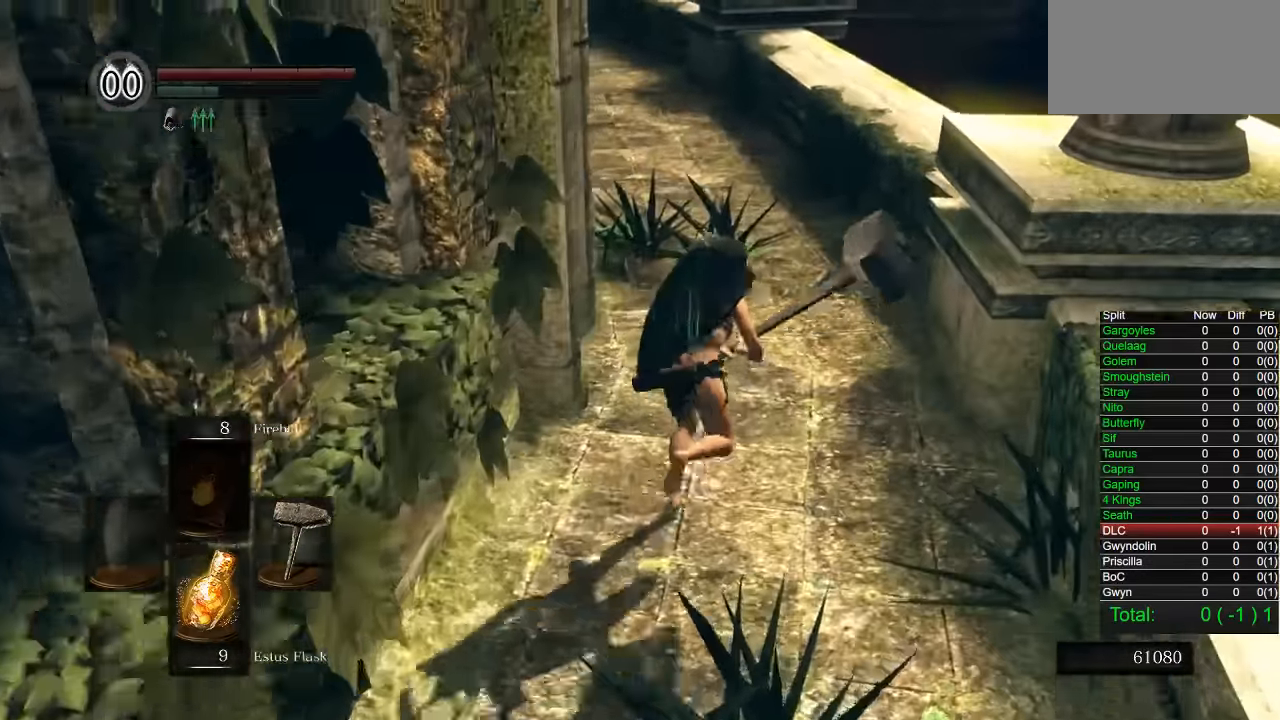
{"dt_ms": 500, "buttons": ["CIRCLE"], "left_stick": "up", "right_stick": "center"}
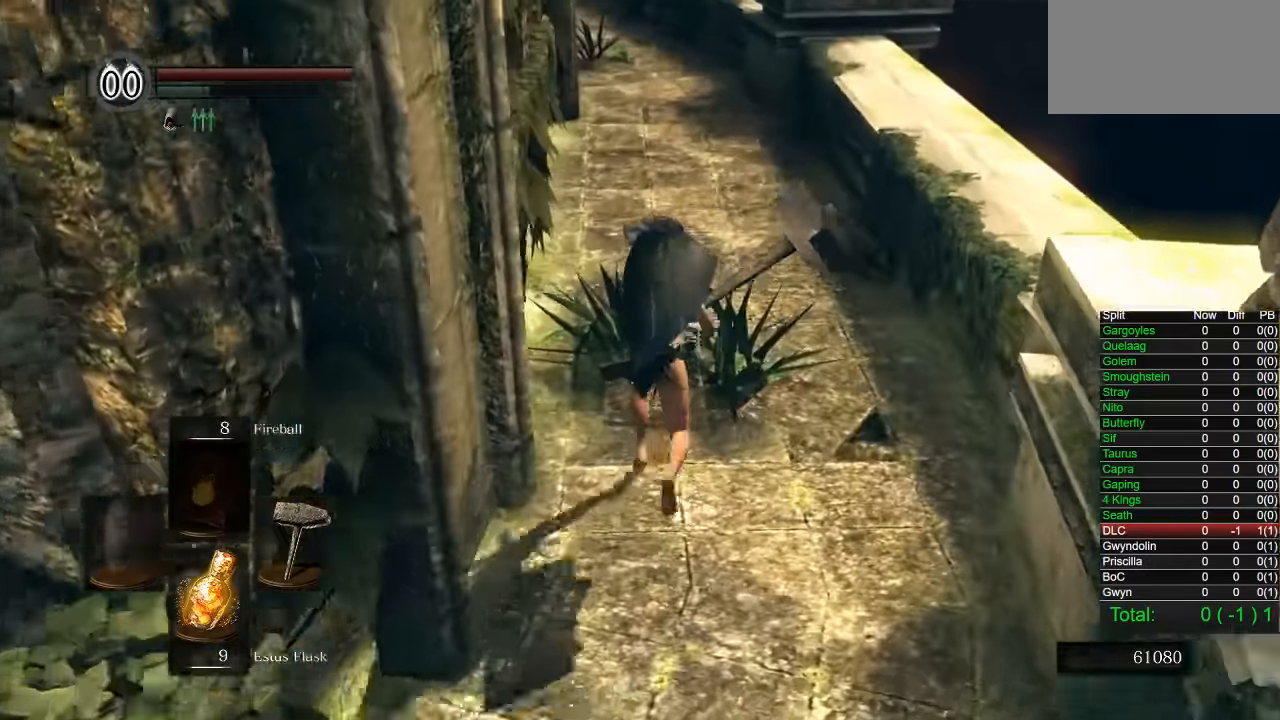
{"dt_ms": 500, "buttons": ["CIRCLE"], "left_stick": "up", "right_stick": "center", "button_events": []}
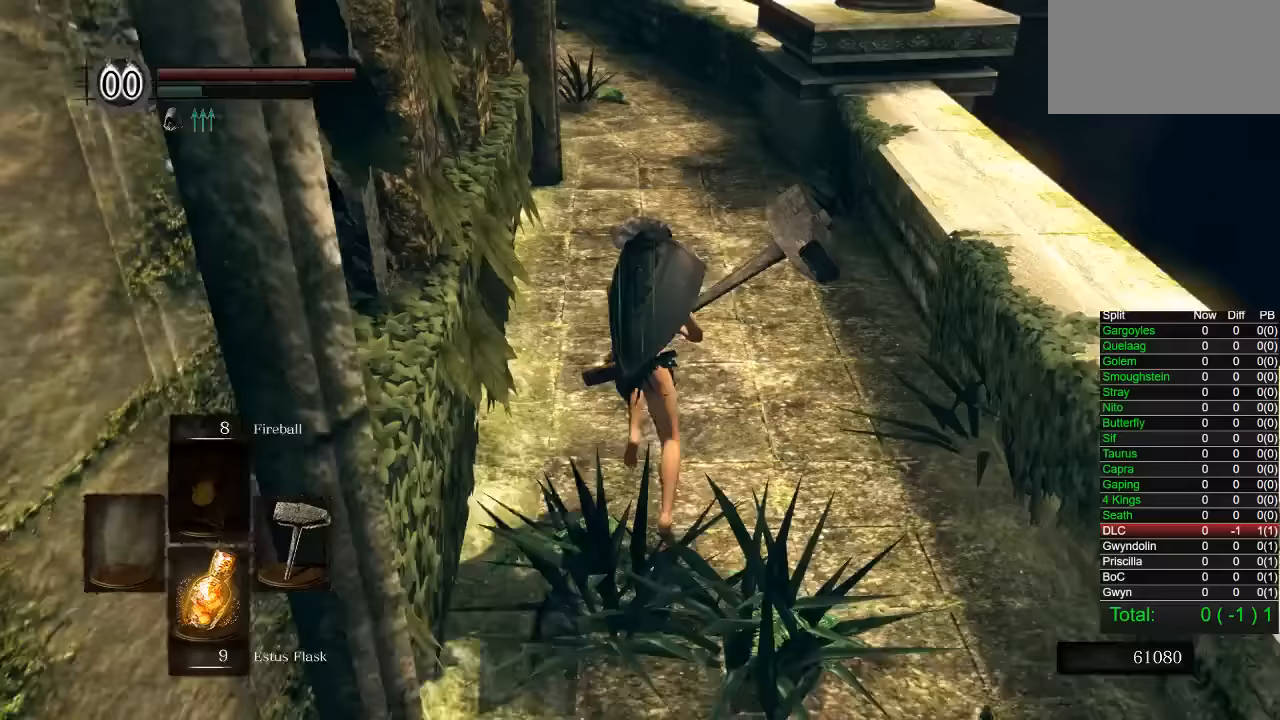
{"dt_ms": 500, "buttons": ["CIRCLE"], "left_stick": "up", "right_stick": "center", "button_events": []}
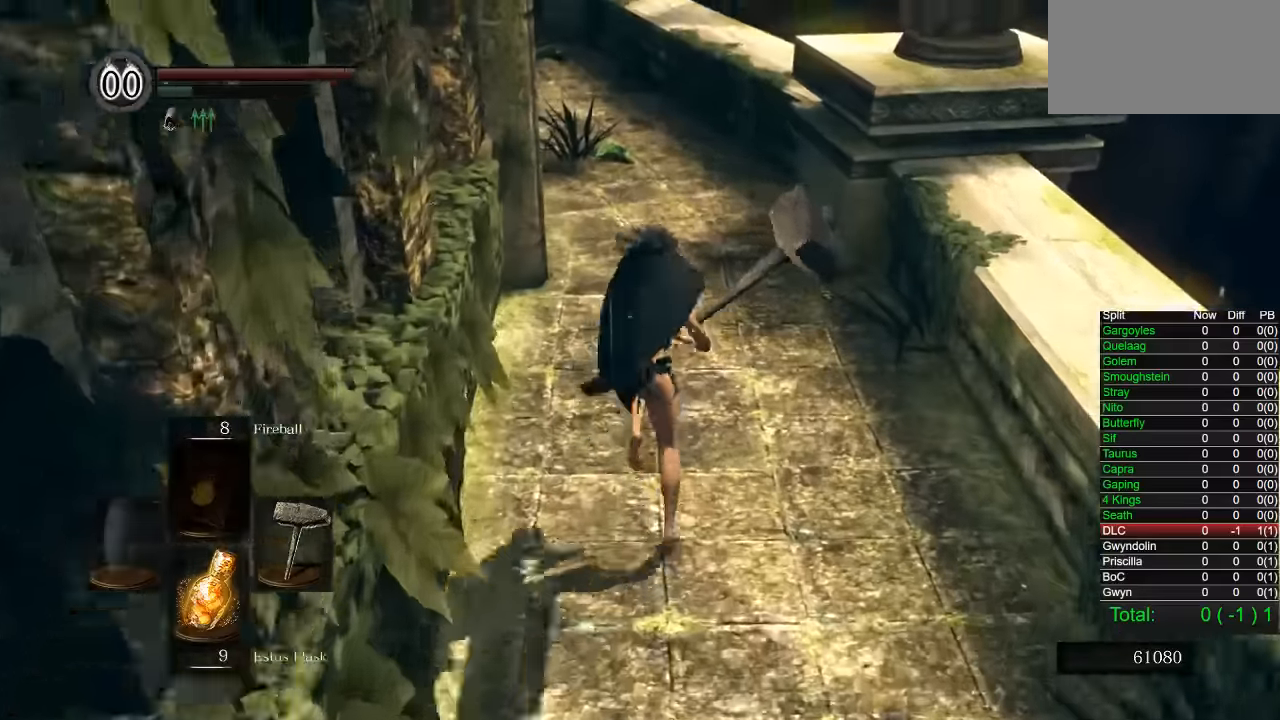
{"dt_ms": 500, "buttons": ["CIRCLE", "R1"], "left_stick": "up", "right_stick": "center", "button_events": [[400, "R1", "down"]]}
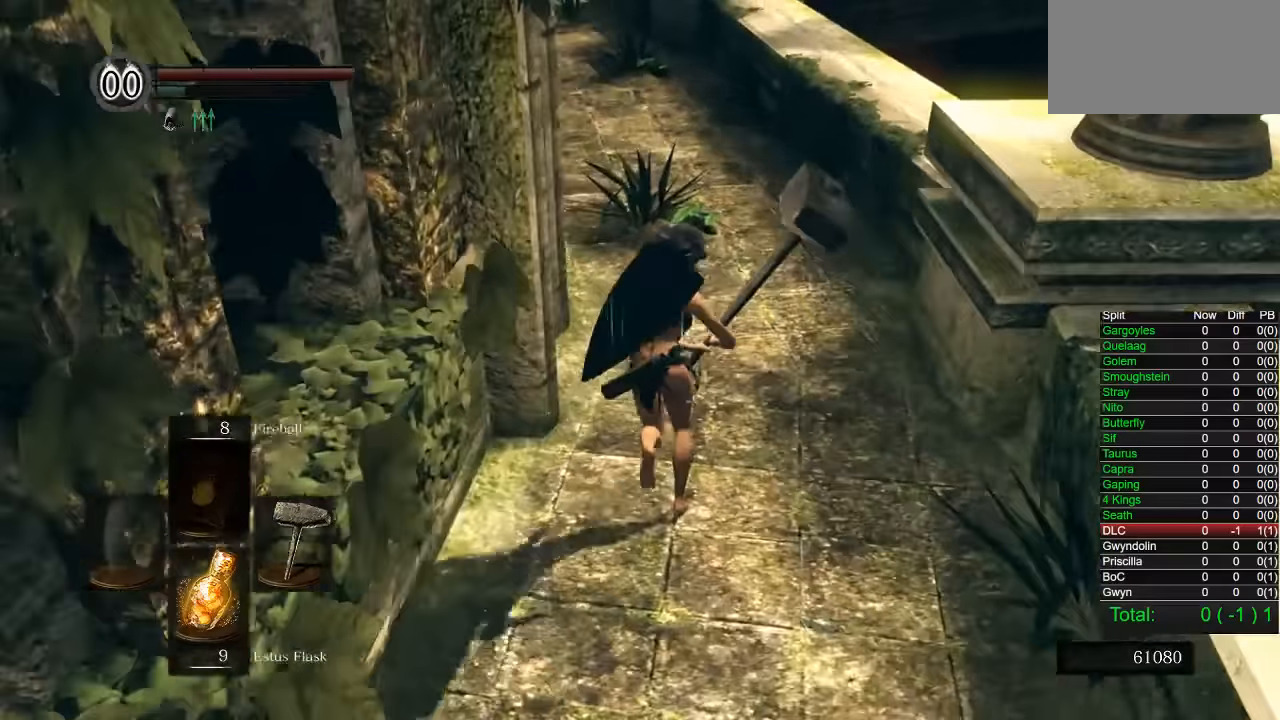
{"dt_ms": 500, "buttons": [], "left_stick": "up", "right_stick": "center", "button_events": [[267, "R1", "up"], [400, "CIRCLE", "up"]]}
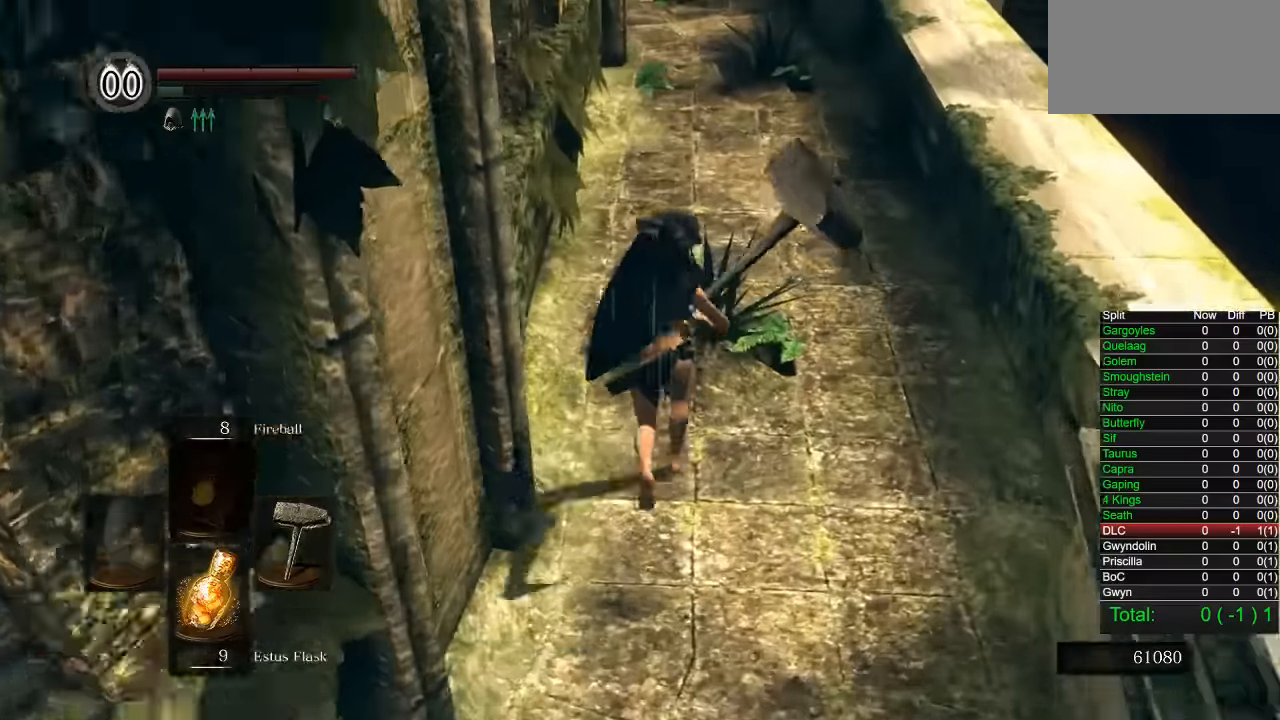
{"dt_ms": 500, "buttons": ["CIRCLE"], "left_stick": "up", "right_stick": "center", "button_events": [[383, "CIRCLE", "down"]]}
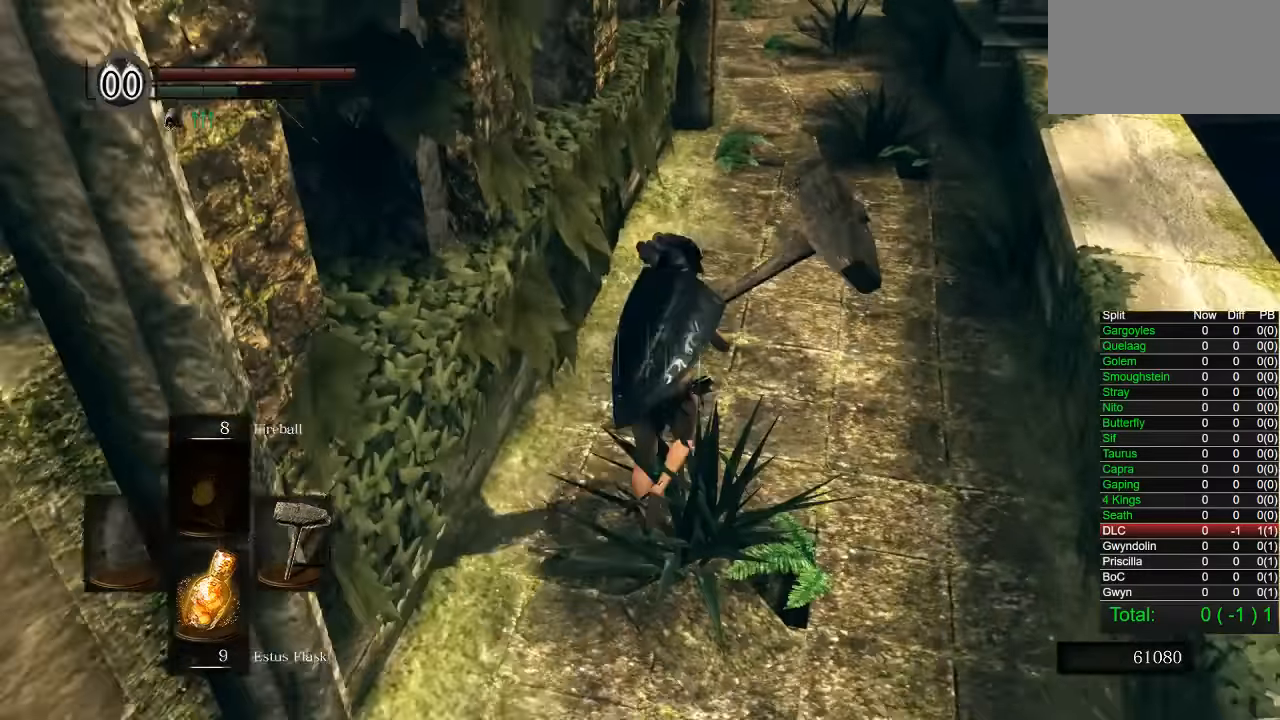
{"dt_ms": 500, "buttons": ["CIRCLE", "R1"], "left_stick": "up", "right_stick": "center", "button_events": [[183, "R1", "down"]]}
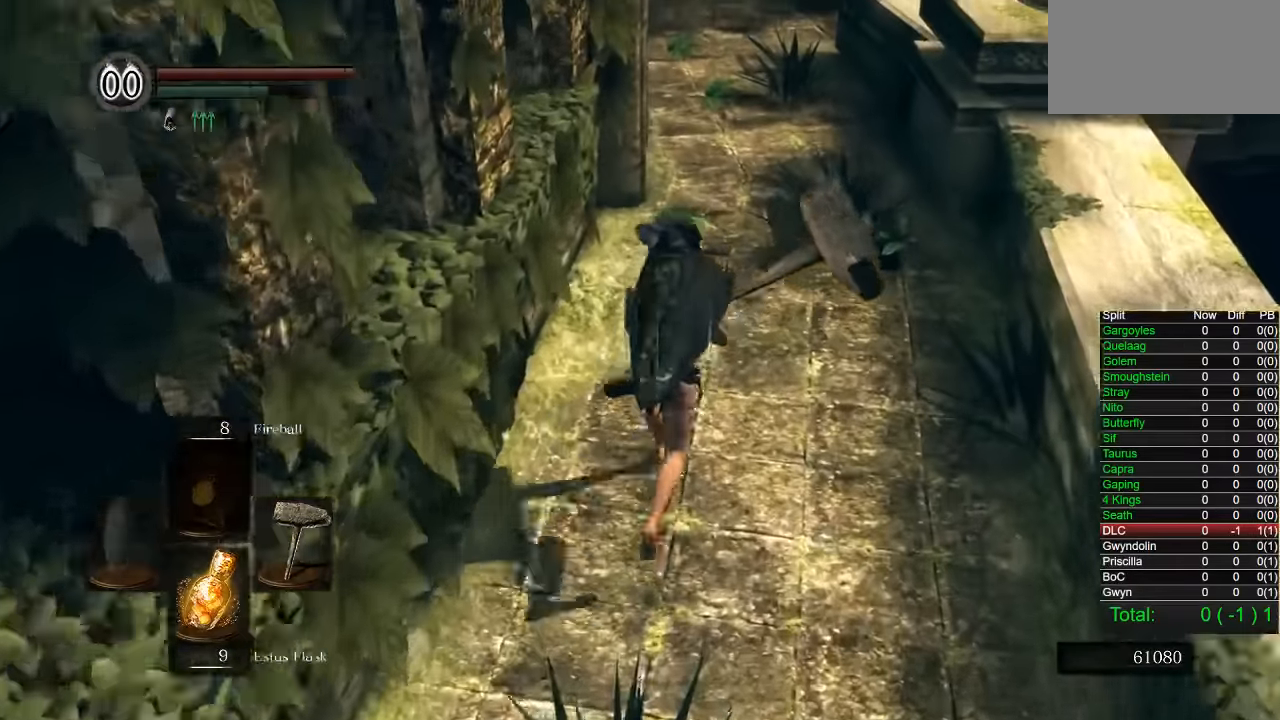
{"dt_ms": 500, "buttons": ["CIRCLE", "R1"], "left_stick": "up", "right_stick": "center", "button_events": [[50, "R1", "up"], [283, "R1", "down"]]}
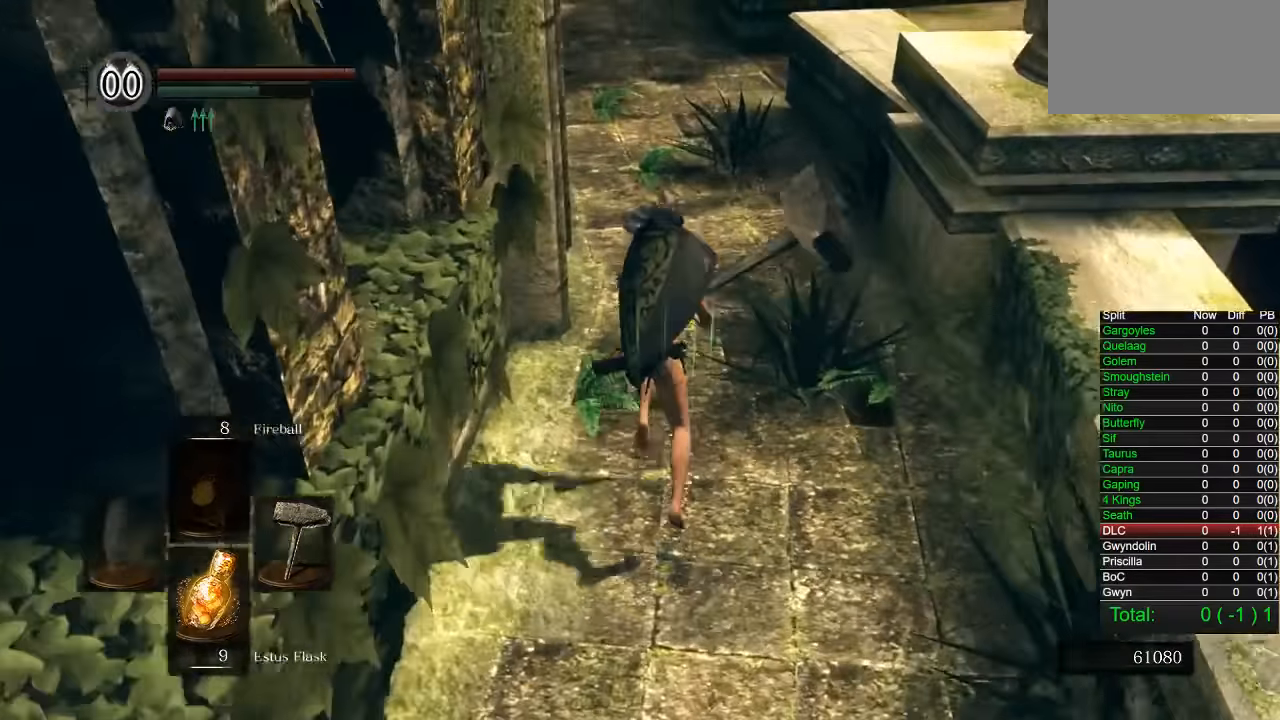
{"dt_ms": 500, "buttons": ["CIRCLE"], "left_stick": "up", "right_stick": "center", "button_events": [[467, "R1", "up"]]}
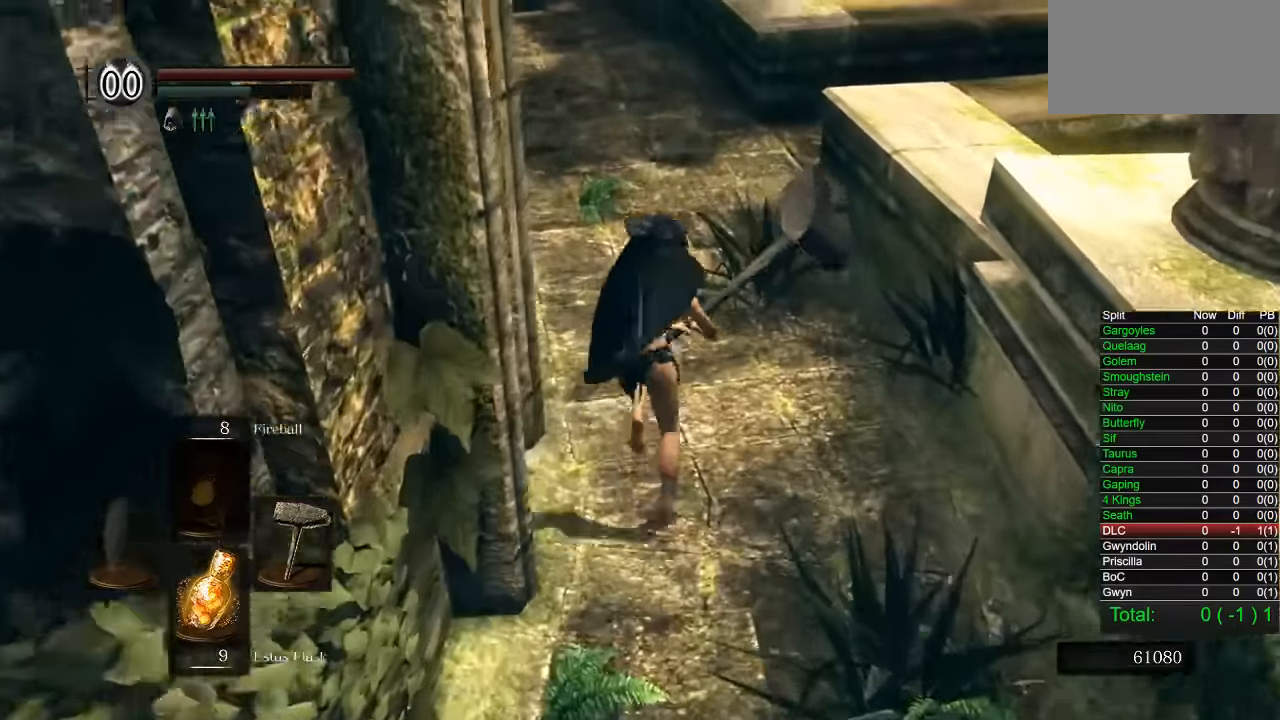
{"dt_ms": 500, "buttons": ["CIRCLE"], "left_stick": "up", "right_stick": "center", "button_events": [[33, "R1", "down"], [333, "R1", "up"]]}
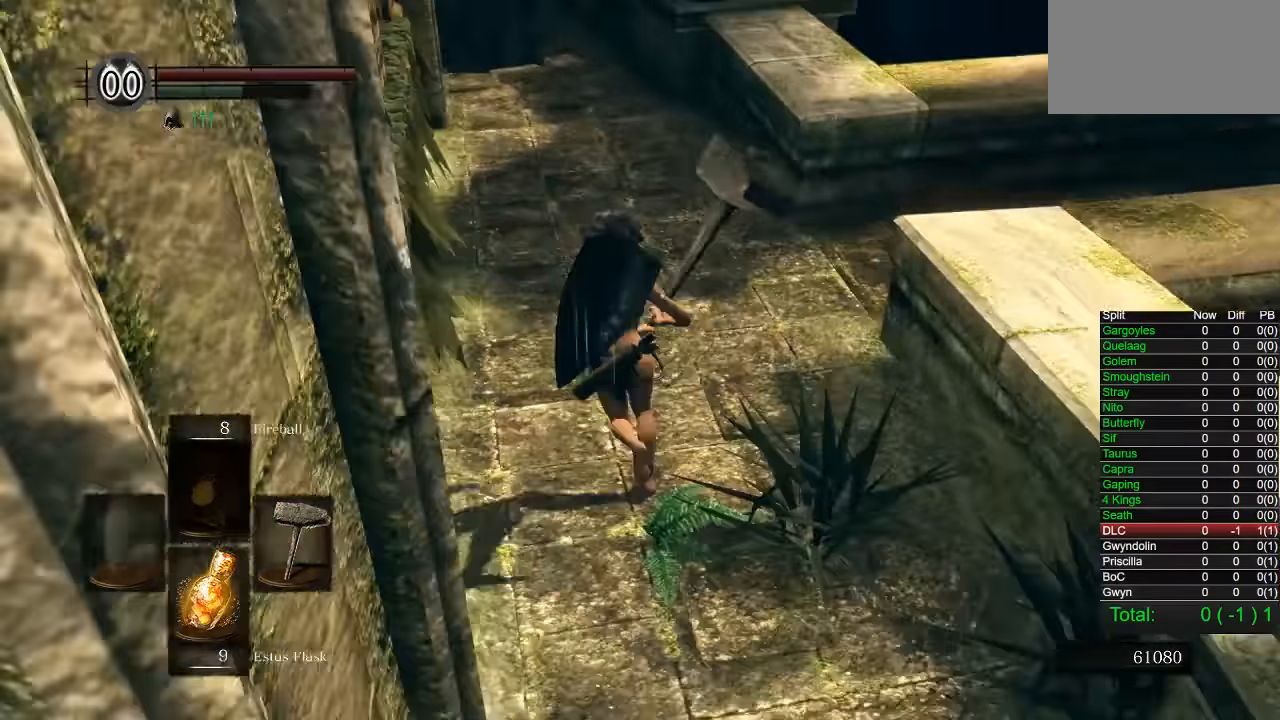
{"dt_ms": 500, "buttons": ["CIRCLE"], "left_stick": "up", "right_stick": "center", "button_events": []}
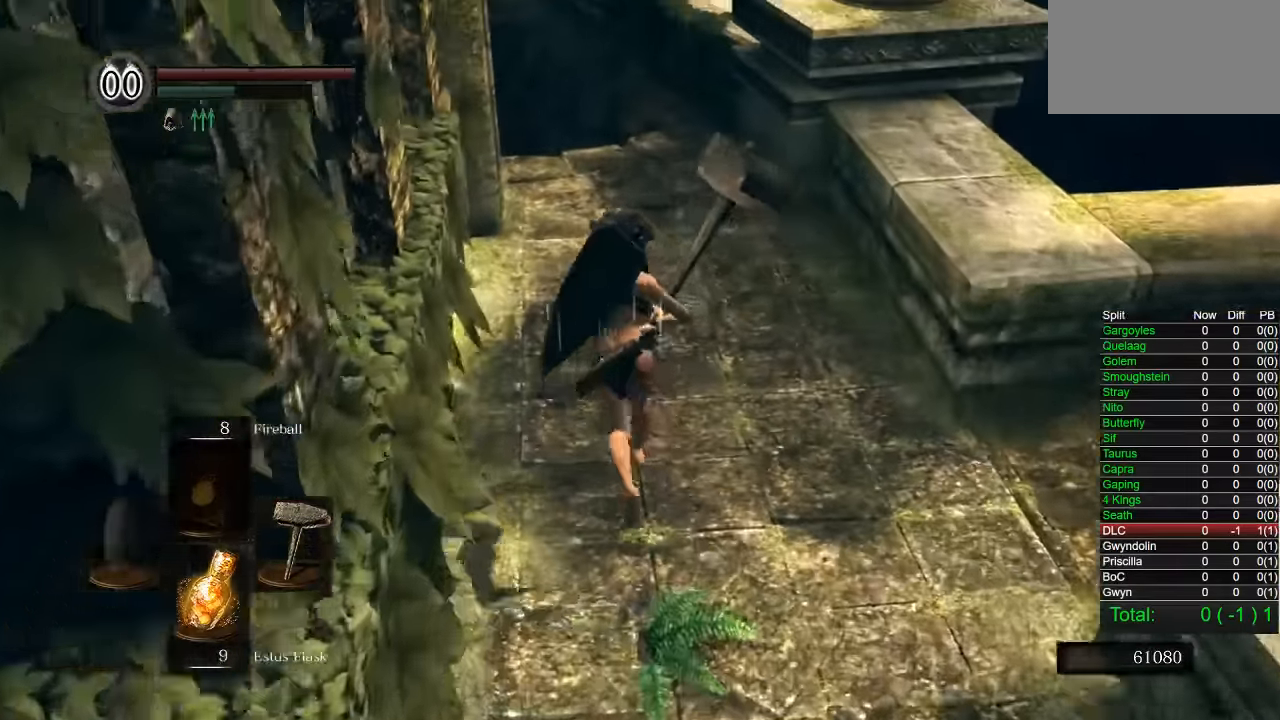
{"dt_ms": 500, "buttons": ["CIRCLE"], "left_stick": "right", "right_stick": "down-right", "button_events": []}
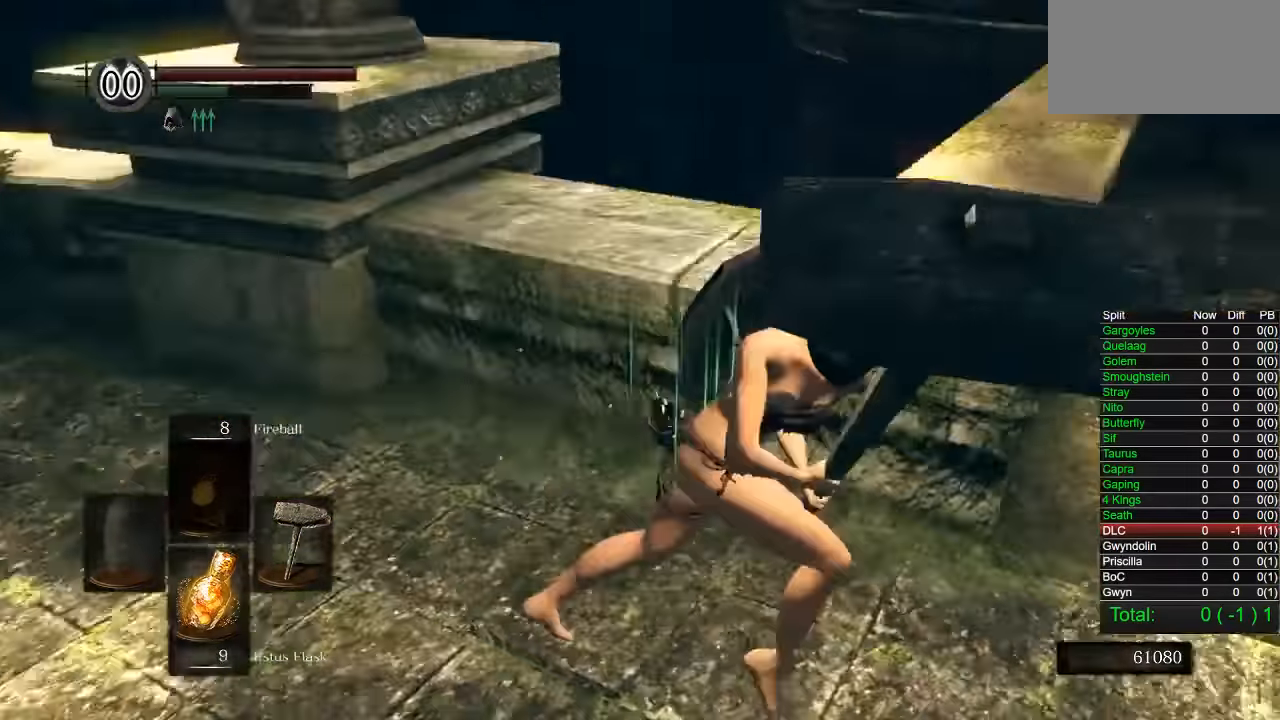
{"dt_ms": 500, "buttons": ["CIRCLE"], "left_stick": "up", "right_stick": "center", "button_events": []}
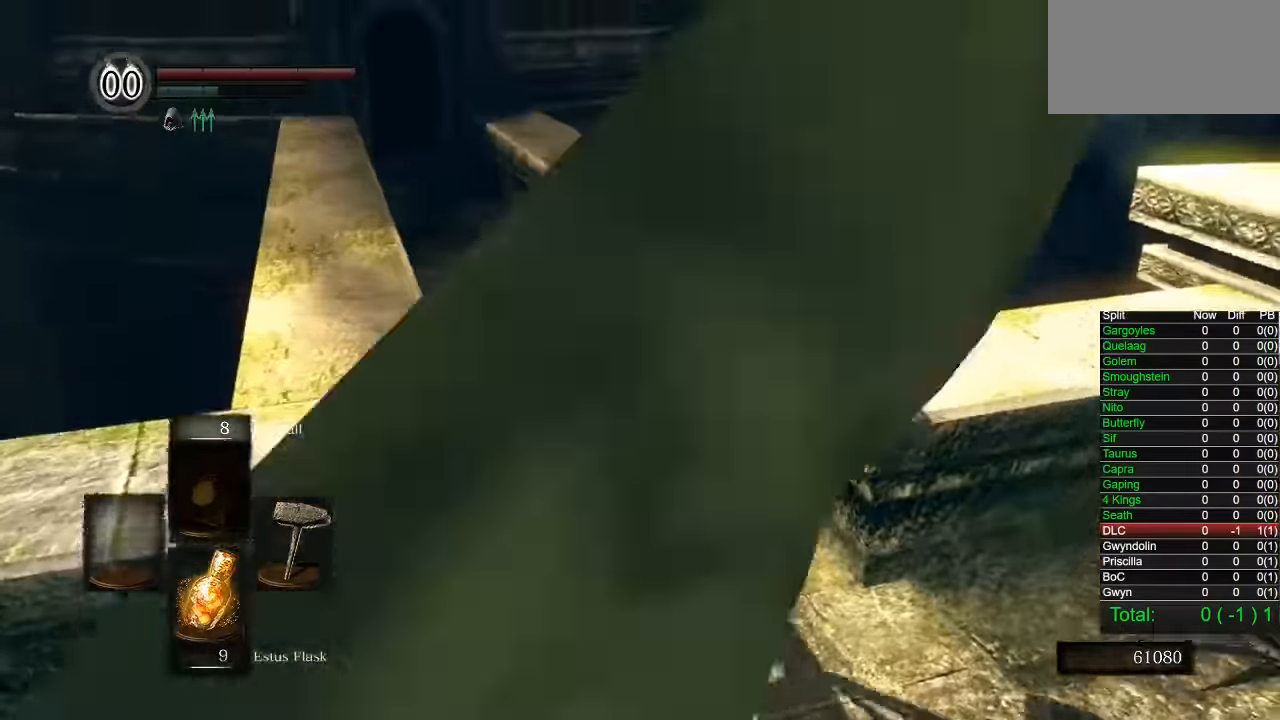
{"dt_ms": 500, "buttons": ["CIRCLE"], "left_stick": "up", "right_stick": "center", "button_events": []}
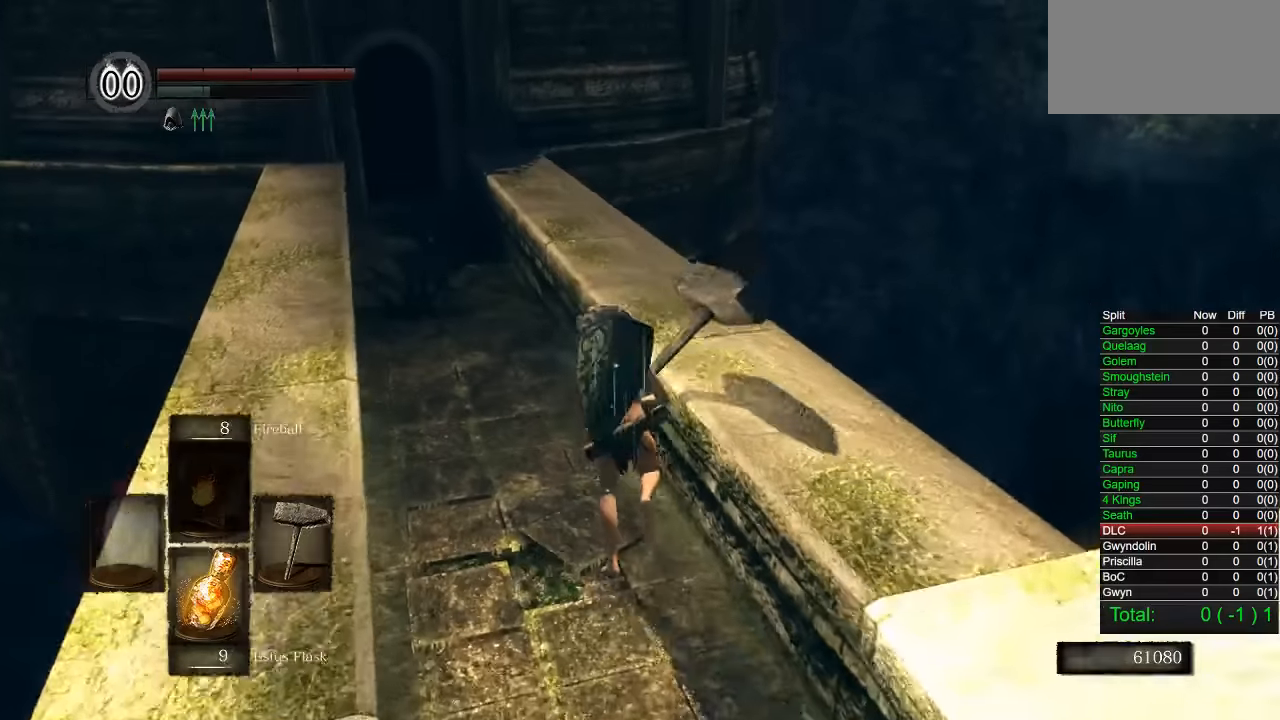
{"dt_ms": 500, "buttons": ["CIRCLE"], "left_stick": "up", "right_stick": "center", "button_events": []}
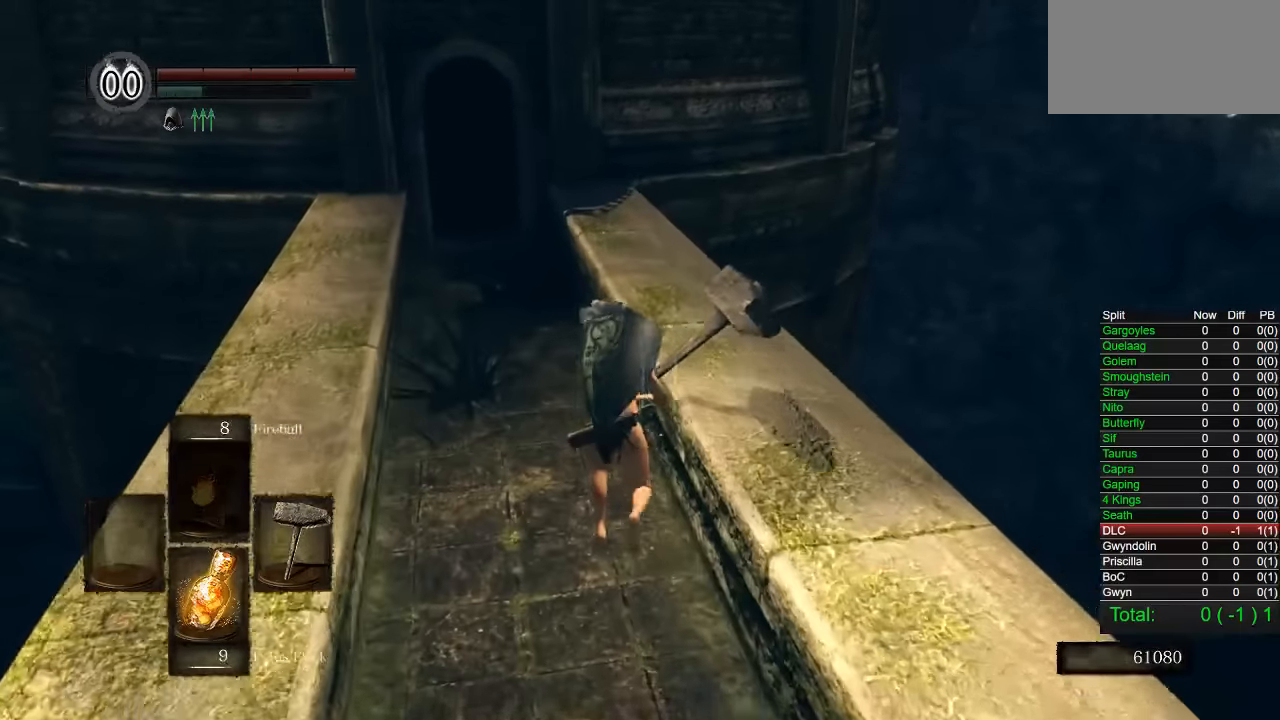
{"dt_ms": 500, "buttons": ["CIRCLE"], "left_stick": "up", "right_stick": "center", "button_events": []}
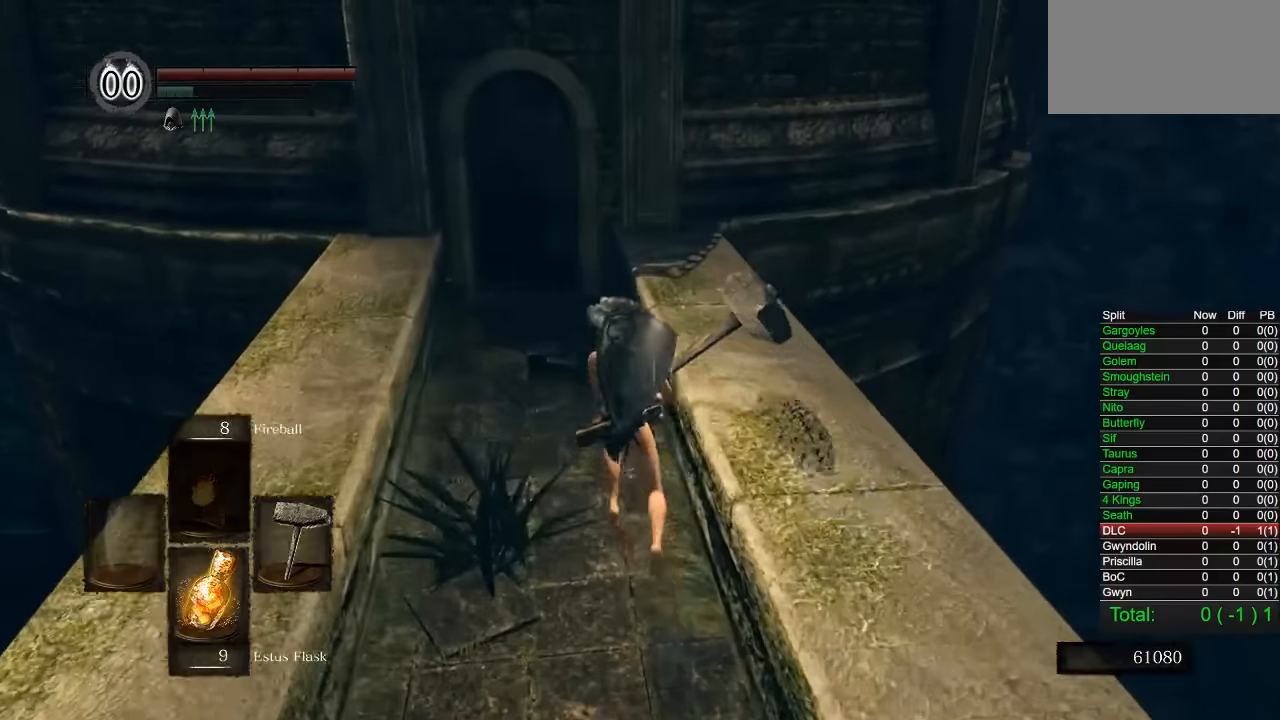
{"dt_ms": 500, "buttons": ["CIRCLE"], "left_stick": "up", "right_stick": "center", "button_events": []}
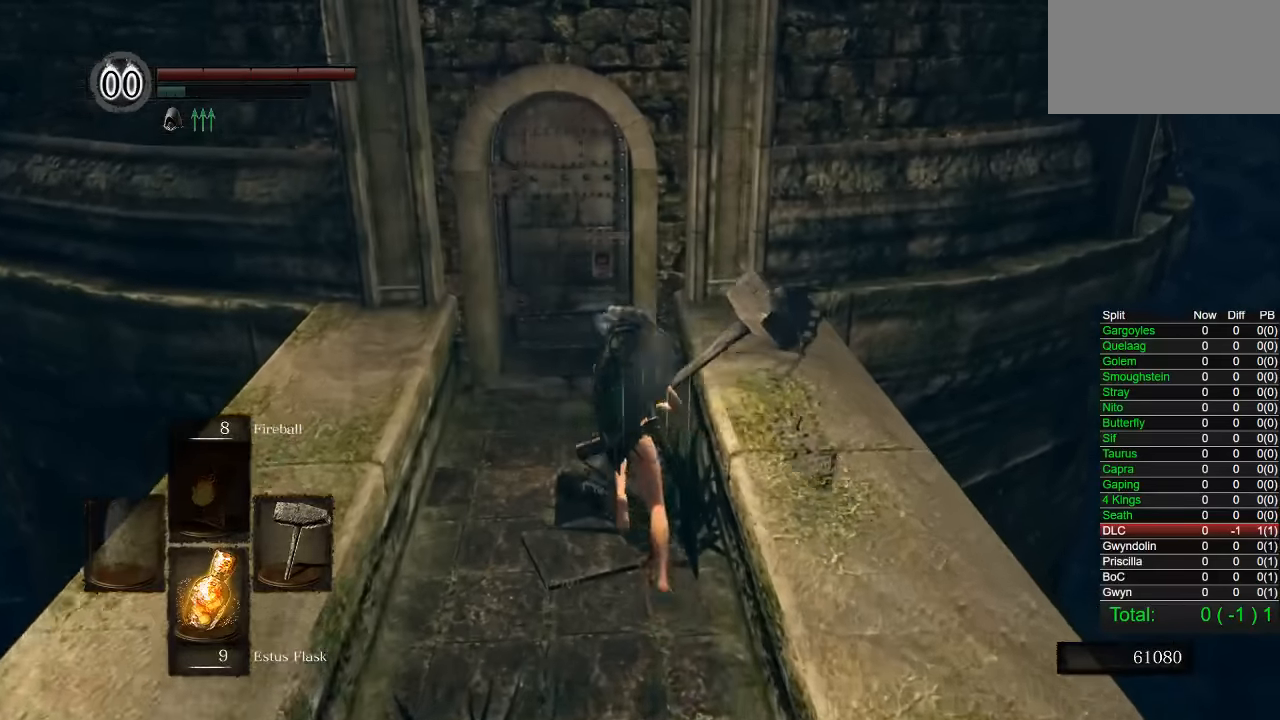
{"dt_ms": 500, "buttons": ["CIRCLE"], "left_stick": "up", "right_stick": "center", "button_events": []}
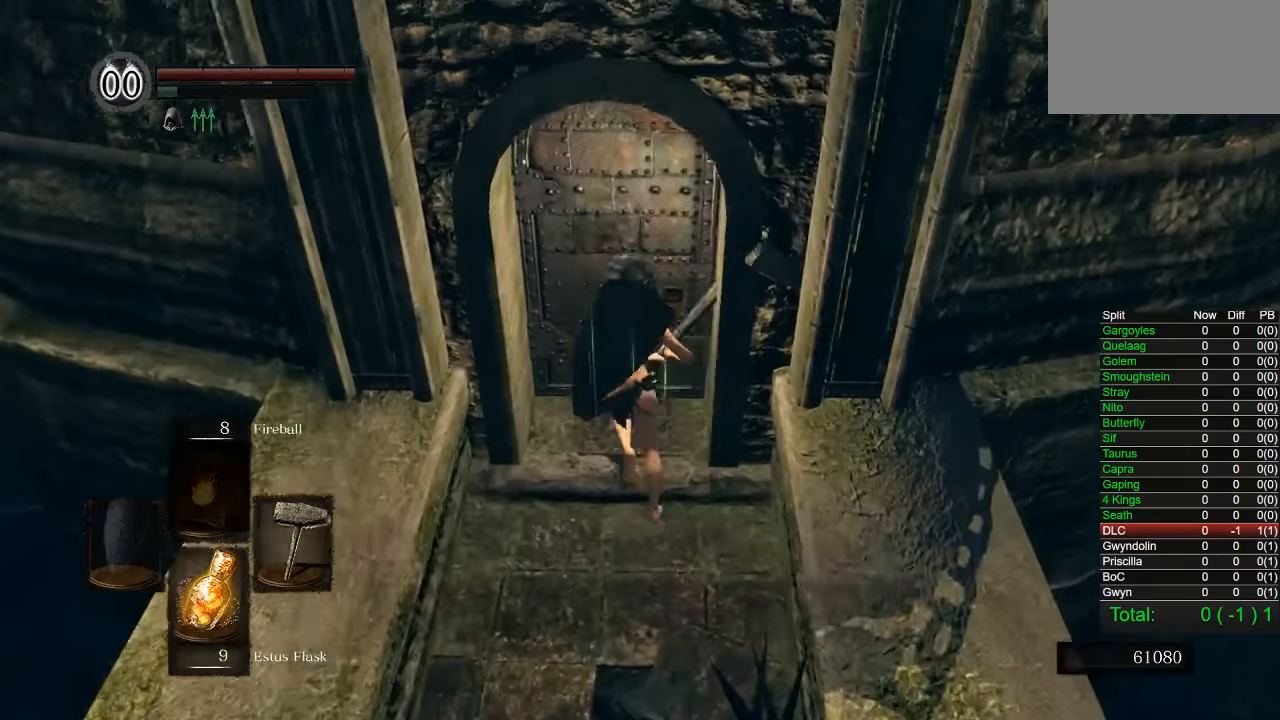
{"dt_ms": 500, "buttons": ["CROSS"], "left_stick": "center", "right_stick": "center", "button_events": [[100, "CIRCLE", "up"], [166, "CROSS", "down"], [250, "CROSS", "up"], [316, "CROSS", "down"], [383, "CROSS", "up"], [450, "CROSS", "down"]]}
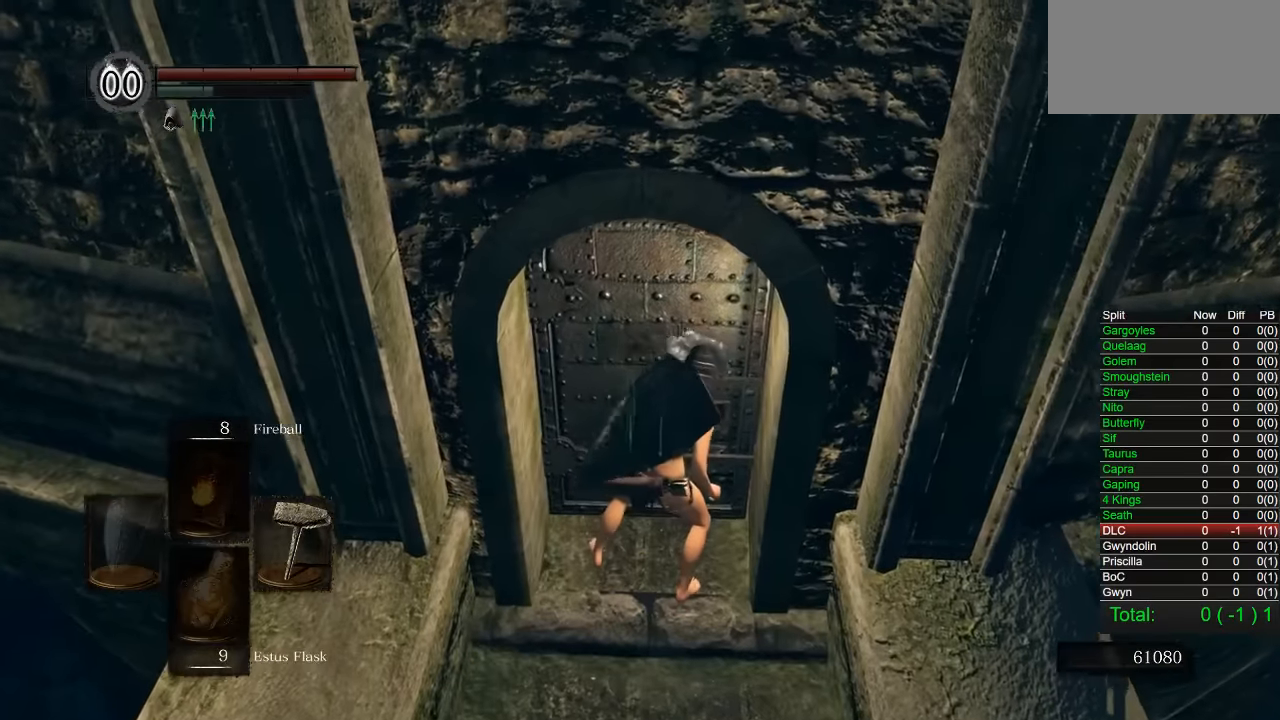
{"dt_ms": 500, "buttons": [], "left_stick": "up", "right_stick": "center", "button_events": [[33, "CROSS", "up"]]}
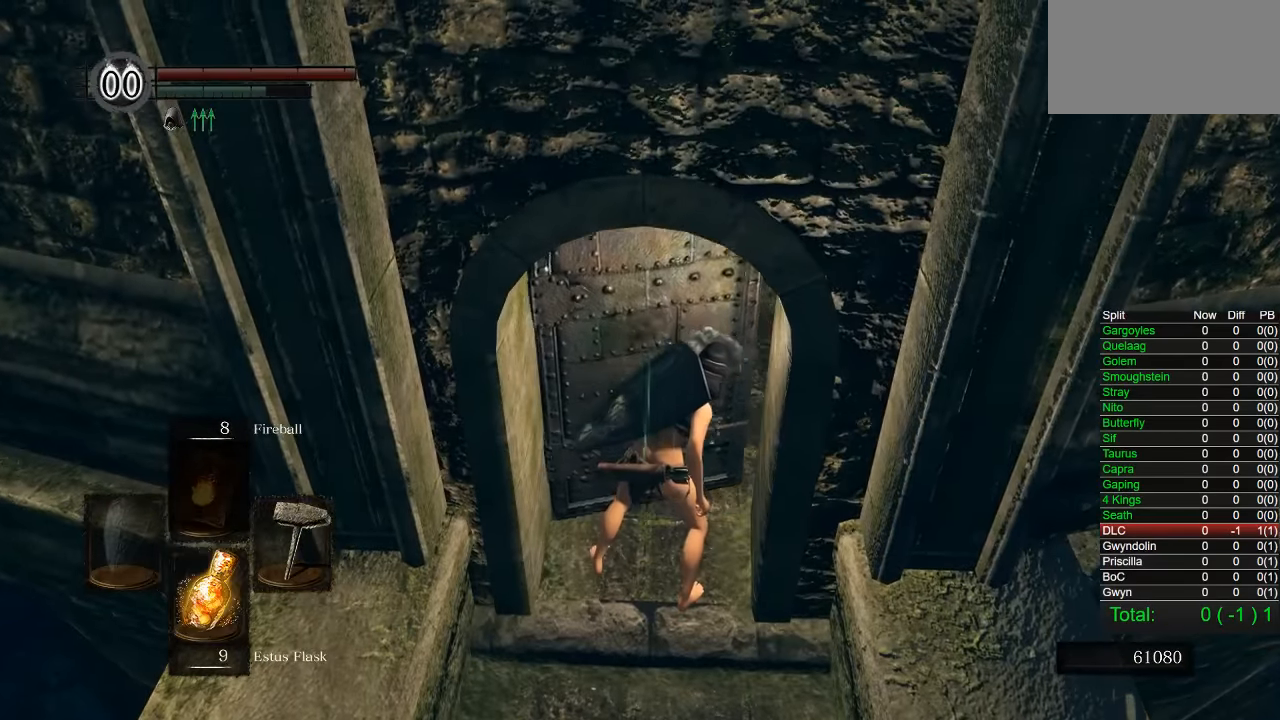
{"dt_ms": 500, "buttons": ["CIRCLE"], "left_stick": "up", "right_stick": "center", "button_events": [[33, "CIRCLE", "down"]]}
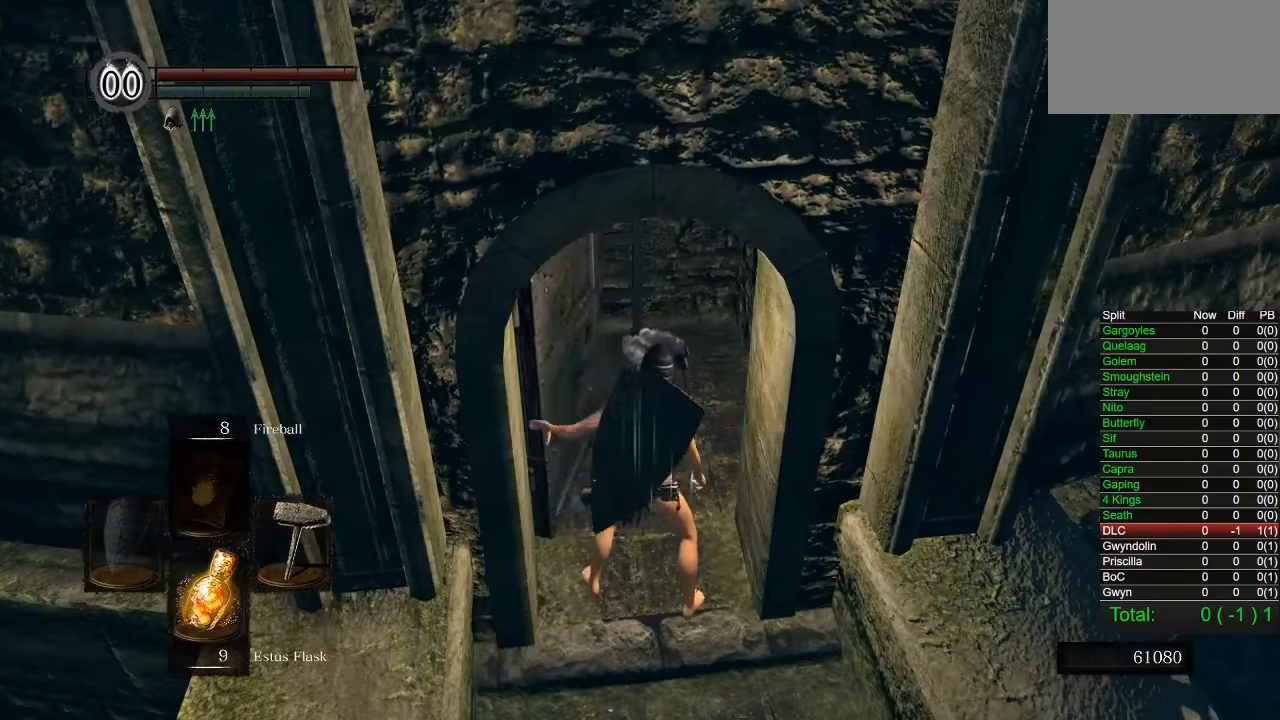
{"dt_ms": 500, "buttons": [], "left_stick": "up", "right_stick": "center", "button_events": [[483, "CIRCLE", "up"]]}